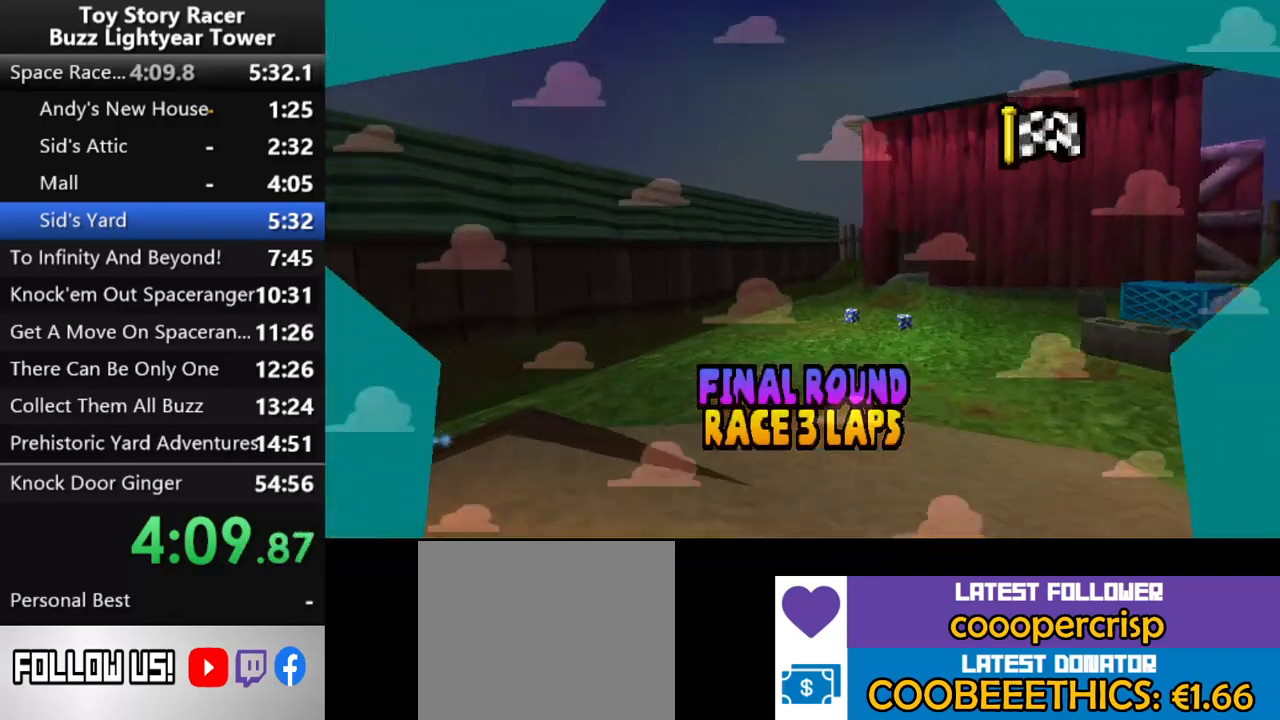
Gameplay with a controller (PlayStation layout); each line is a JSON object with the inputs held at the frame after it. "events" lists button and stick changes between this image and that frame as [ms after this image, input, new state], when the widget could be followed in between. Not read: L3 R2 R3.
{"buttons": [], "left_stick": "center", "right_stick": "up", "events": [[67, "CROSS", "up"]]}
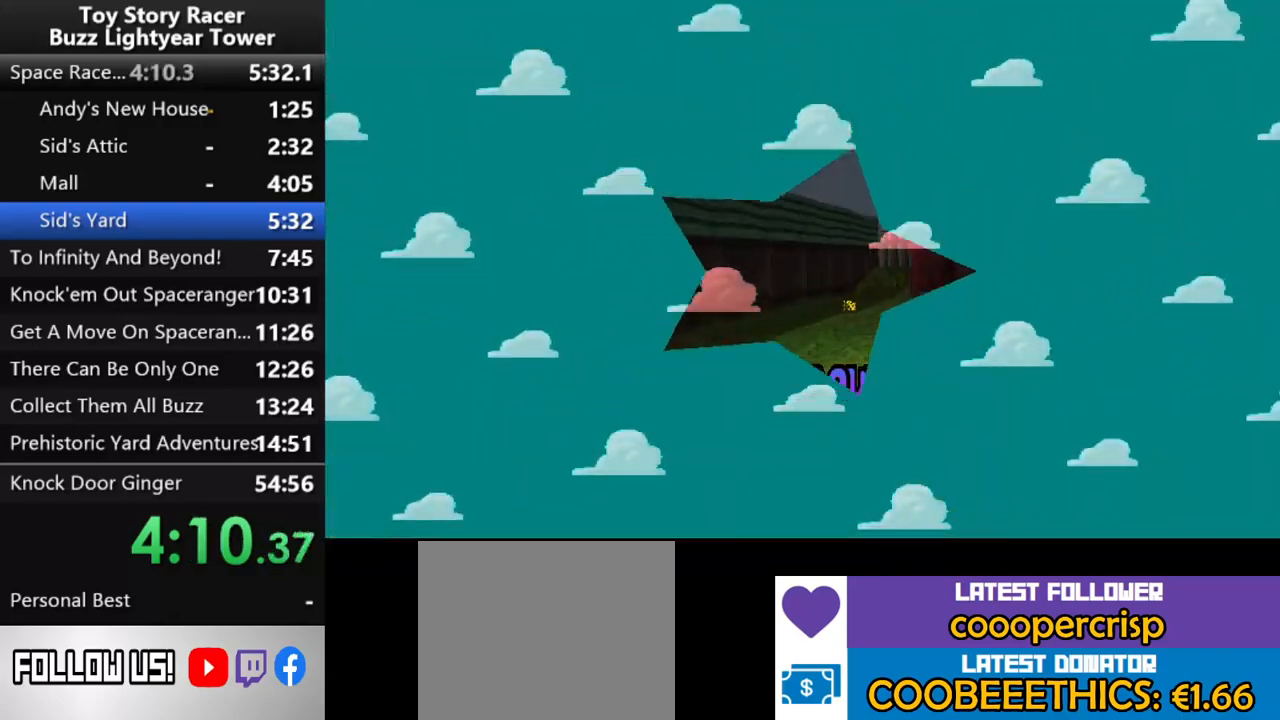
{"buttons": [], "left_stick": "center", "right_stick": "up", "events": []}
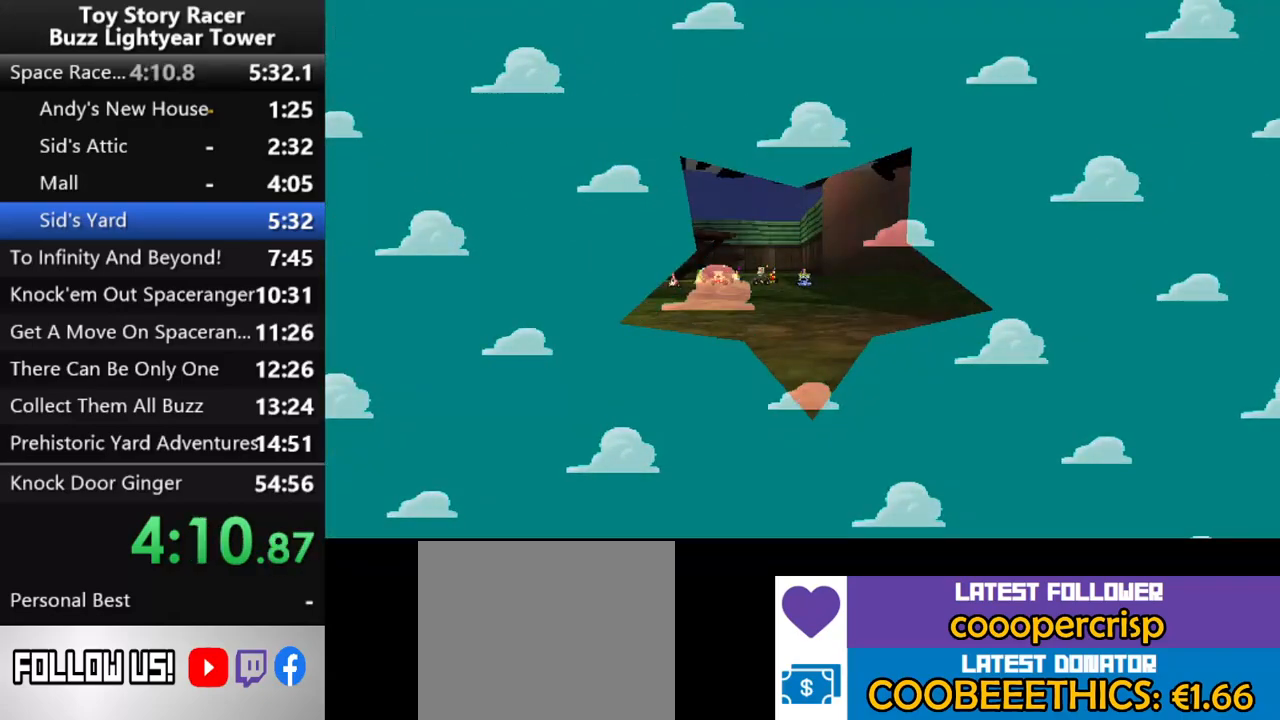
{"buttons": [], "left_stick": "center", "right_stick": "up", "events": []}
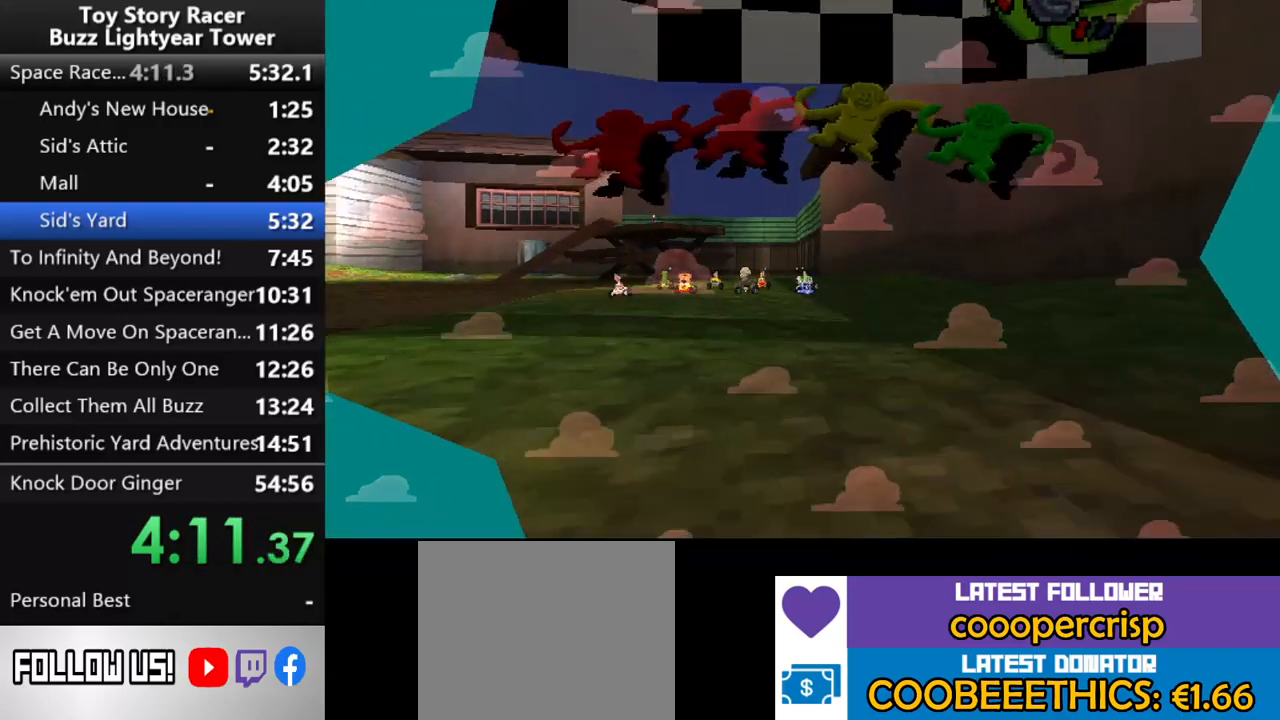
{"buttons": [], "left_stick": "center", "right_stick": "up", "events": []}
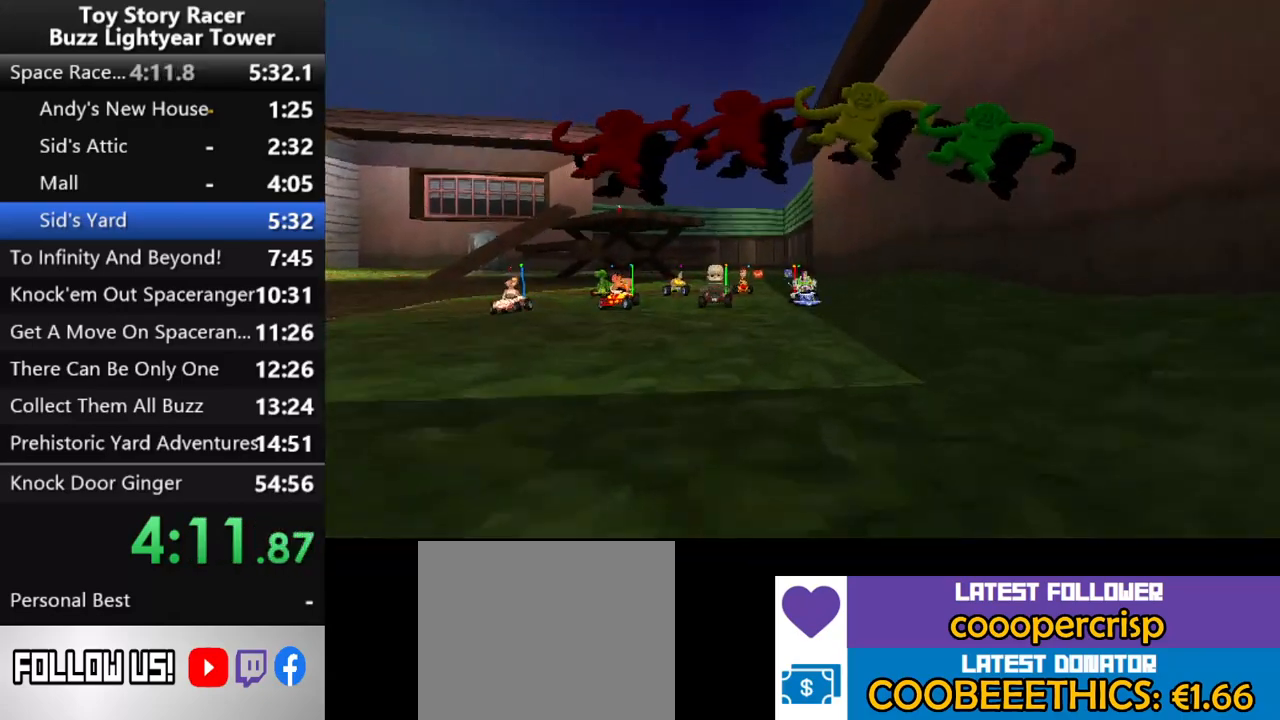
{"buttons": [], "left_stick": "center", "right_stick": "up", "events": []}
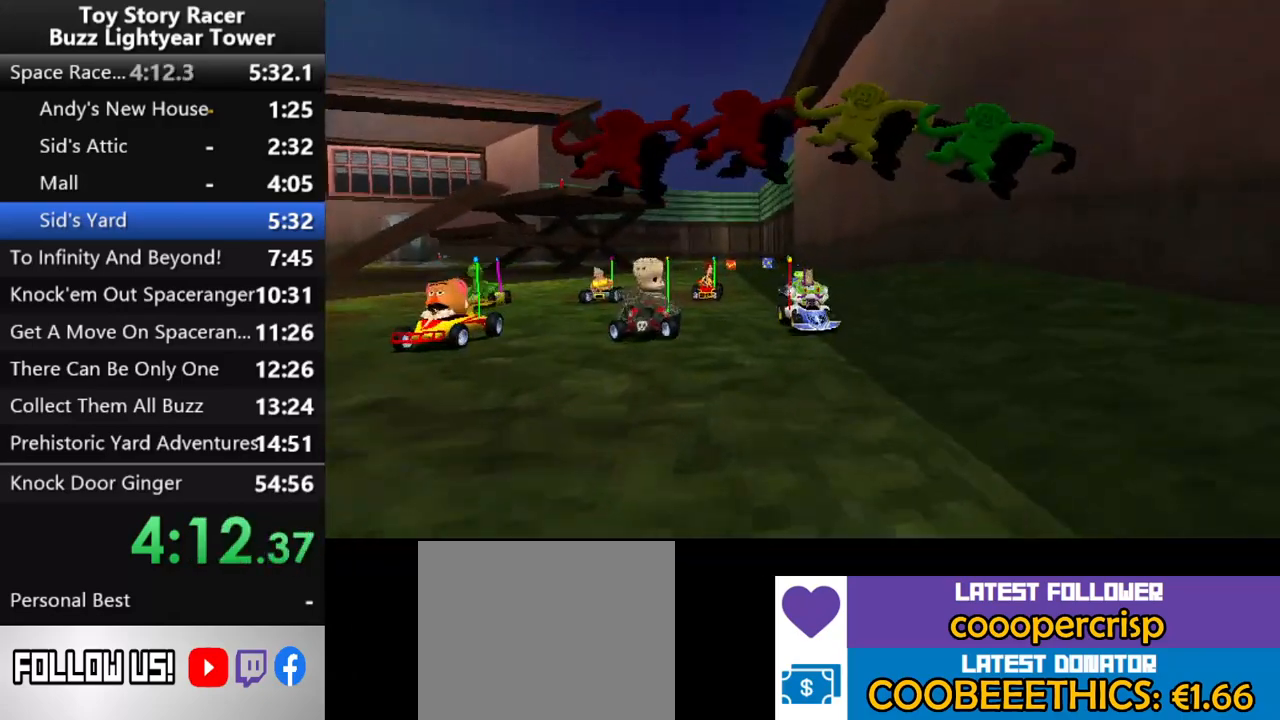
{"buttons": [], "left_stick": "center", "right_stick": "up", "events": []}
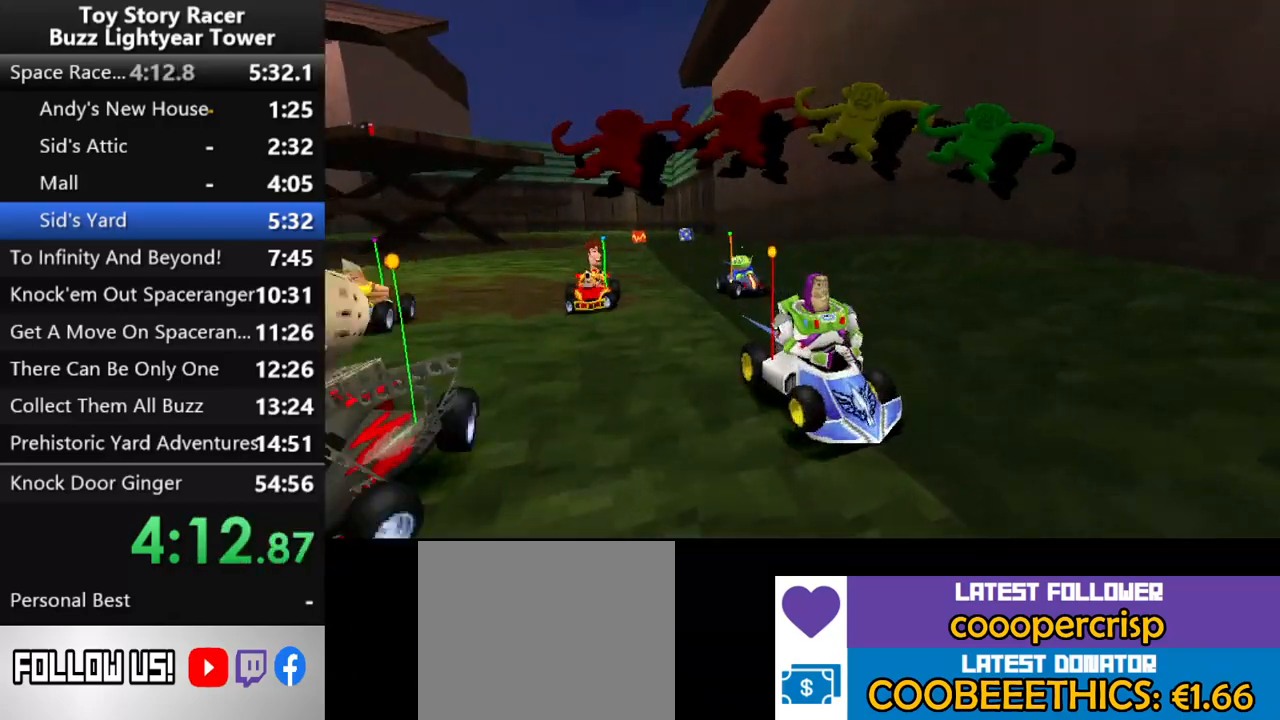
{"buttons": [], "left_stick": "center", "right_stick": "up", "events": []}
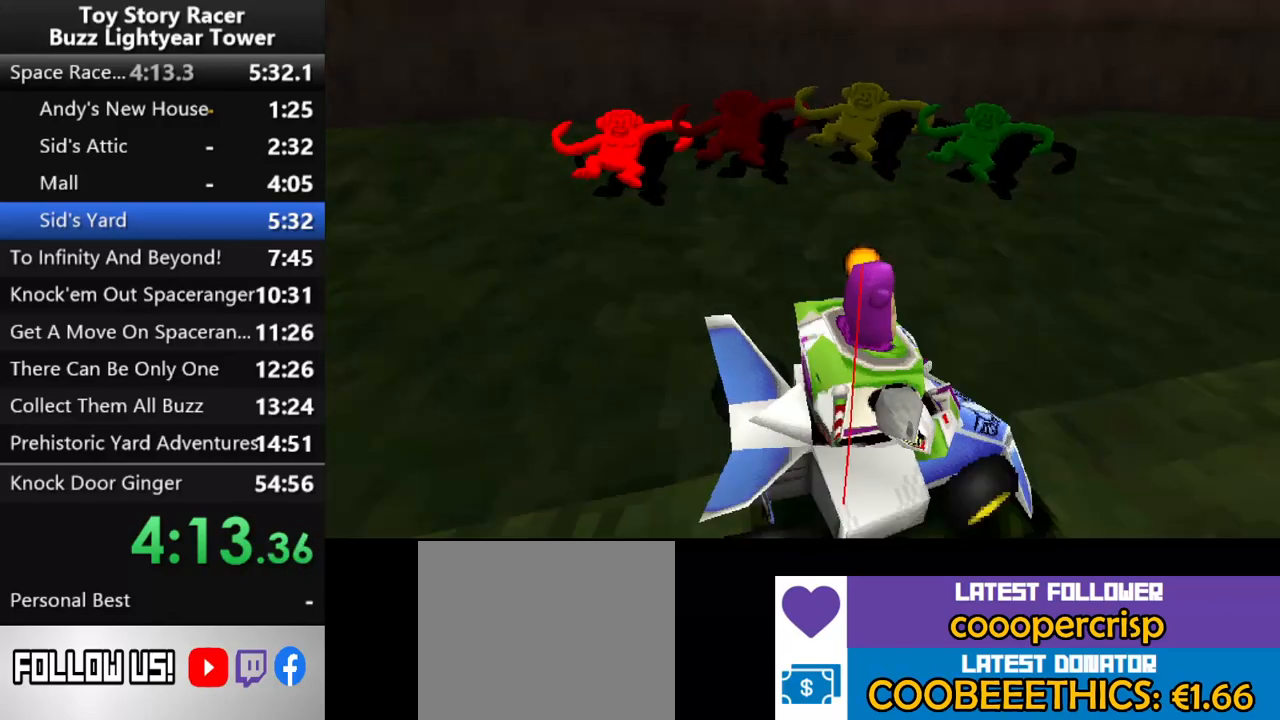
{"buttons": [], "left_stick": "center", "right_stick": "up", "events": []}
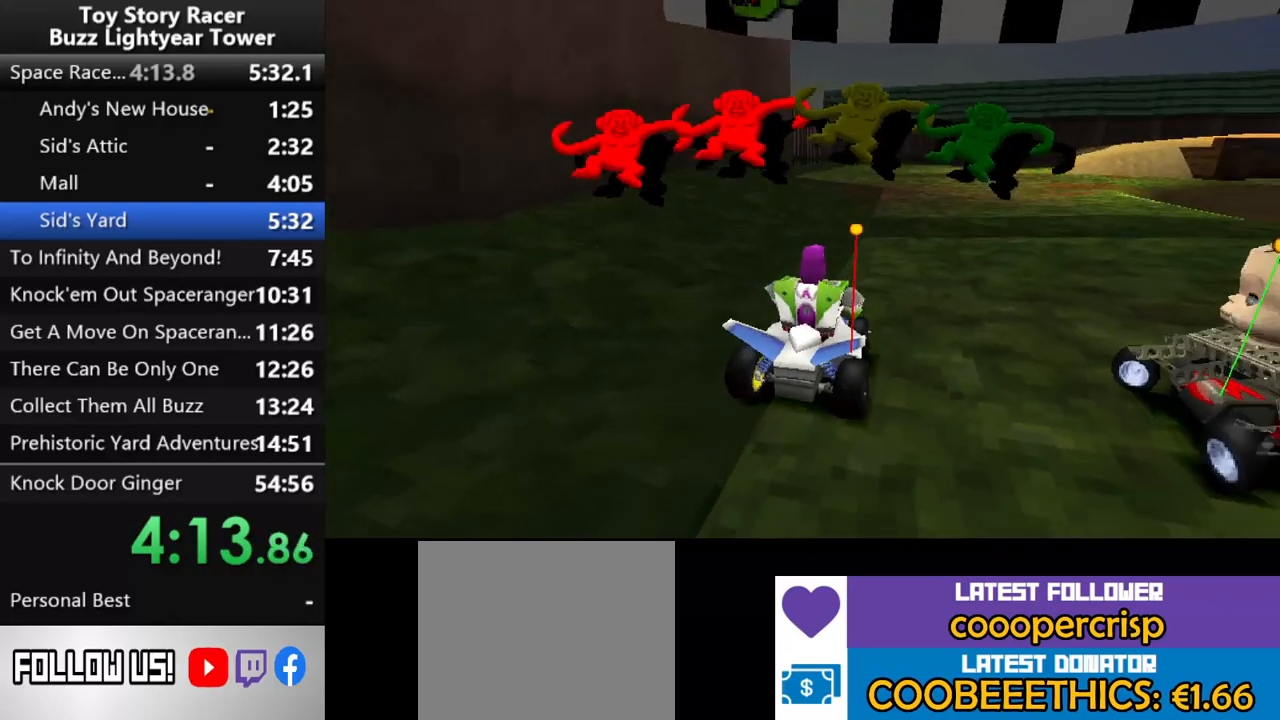
{"buttons": [], "left_stick": "center", "right_stick": "up", "events": []}
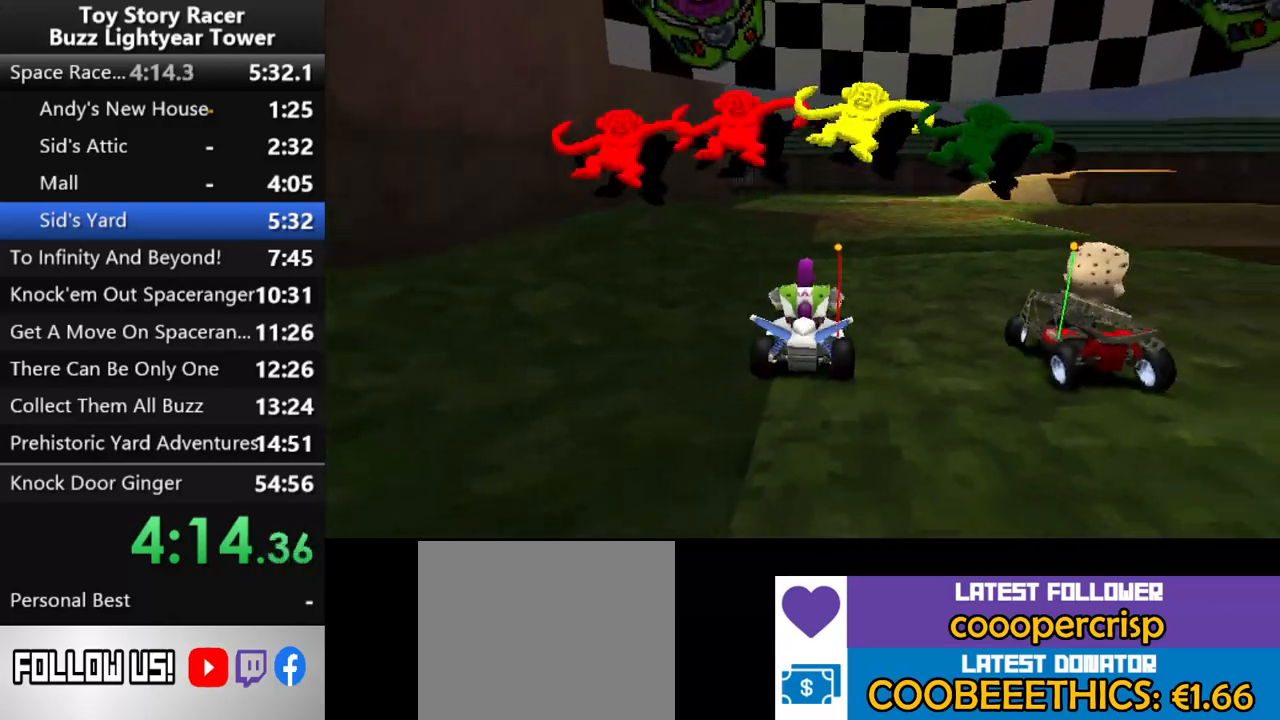
{"buttons": ["CROSS"], "left_stick": "center", "right_stick": "up", "events": [[150, "CROSS", "down"], [200, "DPAD_RIGHT", "down"], [350, "DPAD_RIGHT", "up"]]}
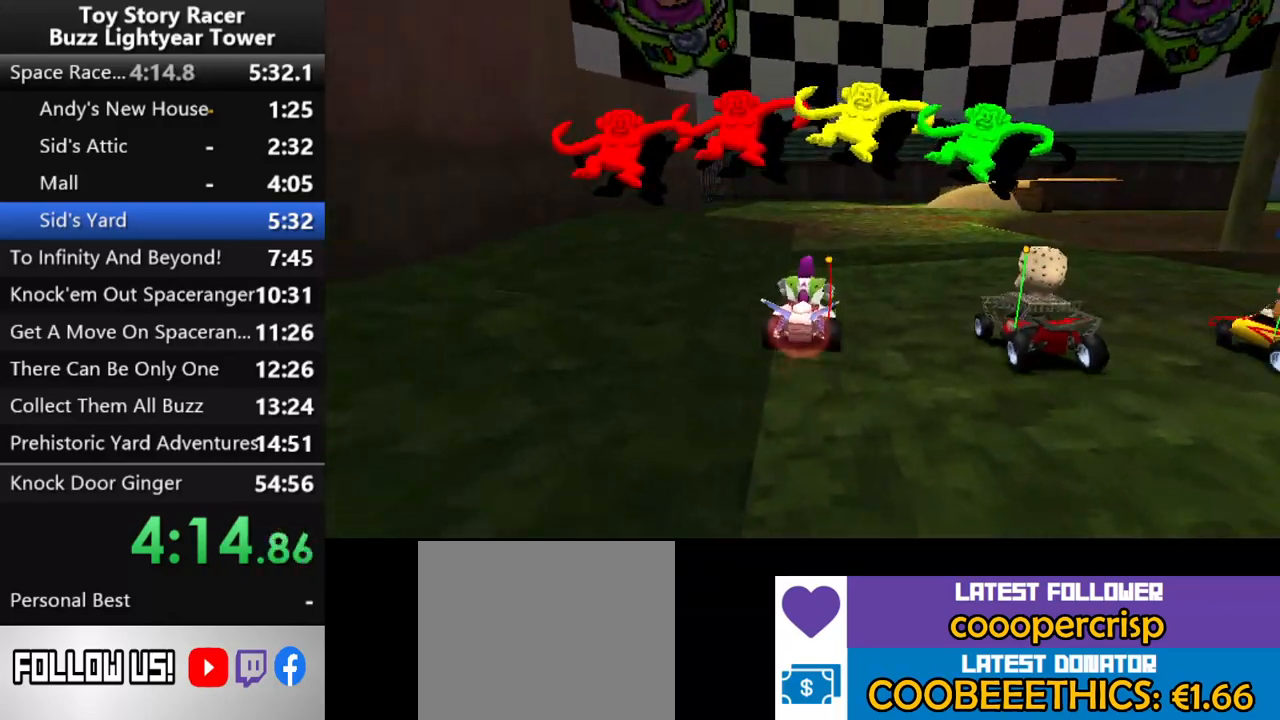
{"buttons": ["CROSS"], "left_stick": "center", "right_stick": "up", "events": [[100, "DPAD_RIGHT", "down"], [200, "DPAD_RIGHT", "up"], [350, "DPAD_RIGHT", "down"], [483, "DPAD_RIGHT", "up"]]}
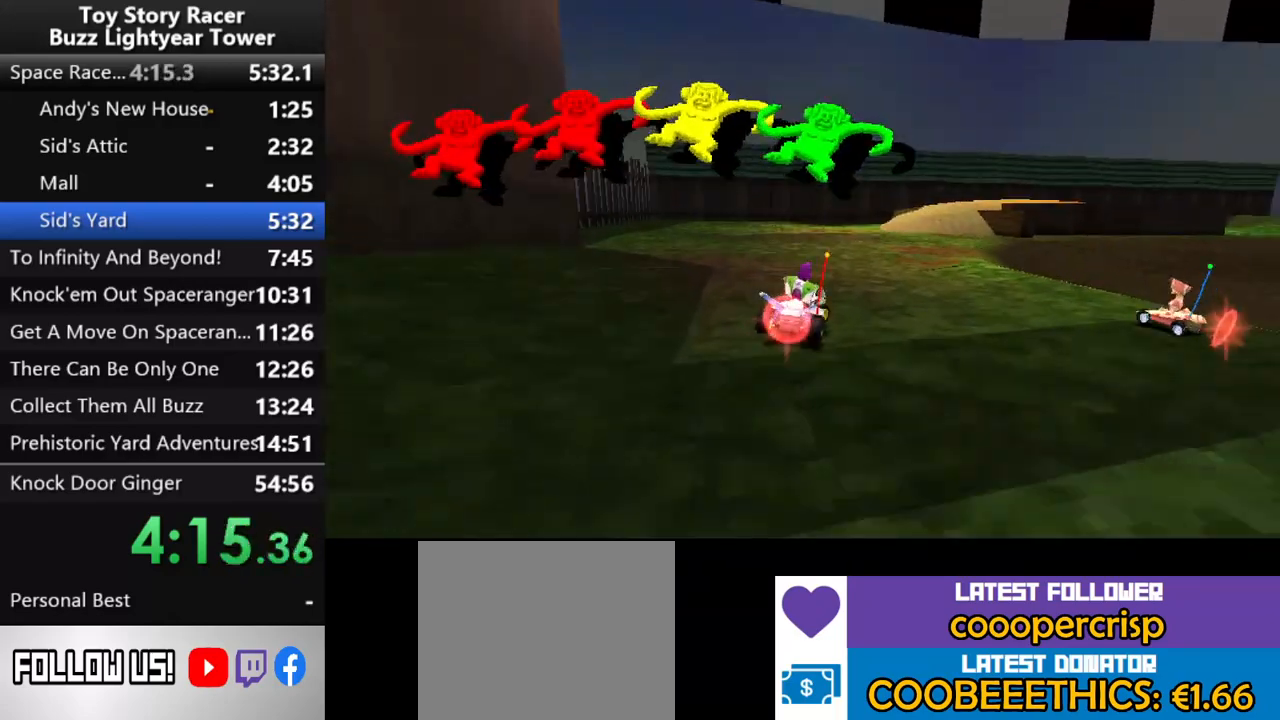
{"buttons": ["CROSS"], "left_stick": "center", "right_stick": "up", "events": []}
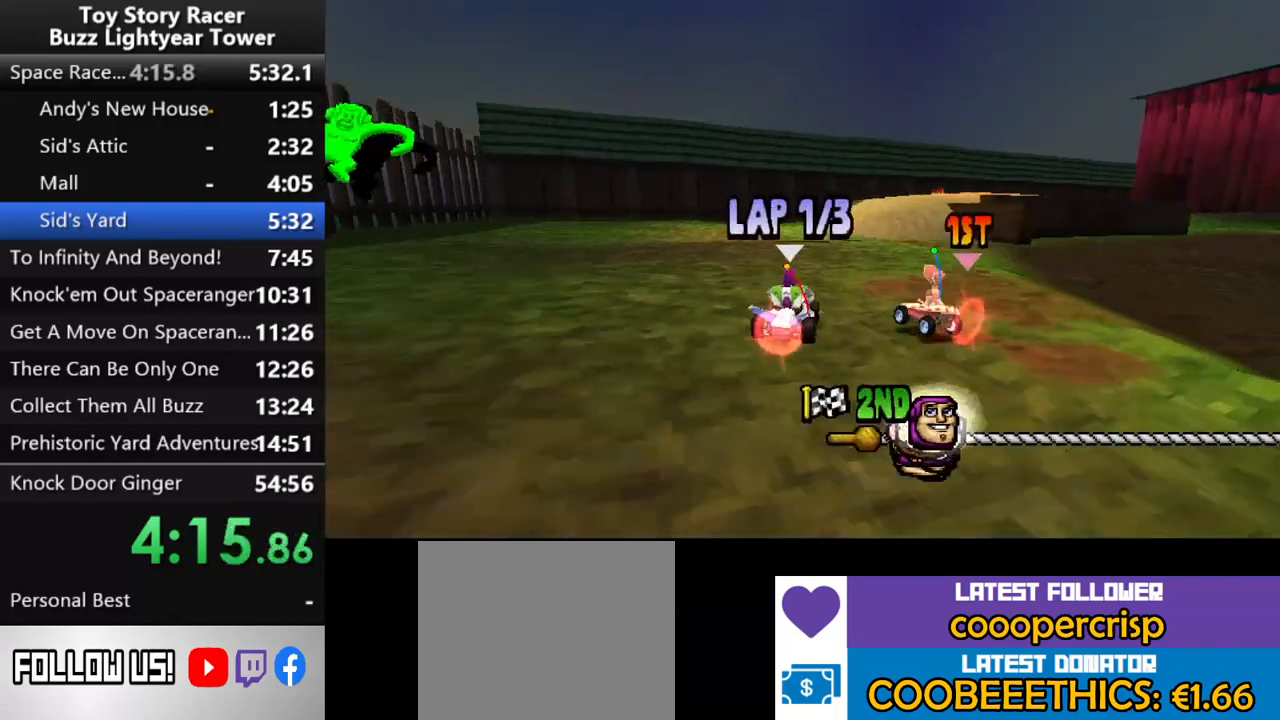
{"buttons": ["CROSS"], "left_stick": "center", "right_stick": "up", "events": [[350, "DPAD_RIGHT", "down"], [467, "DPAD_RIGHT", "up"]]}
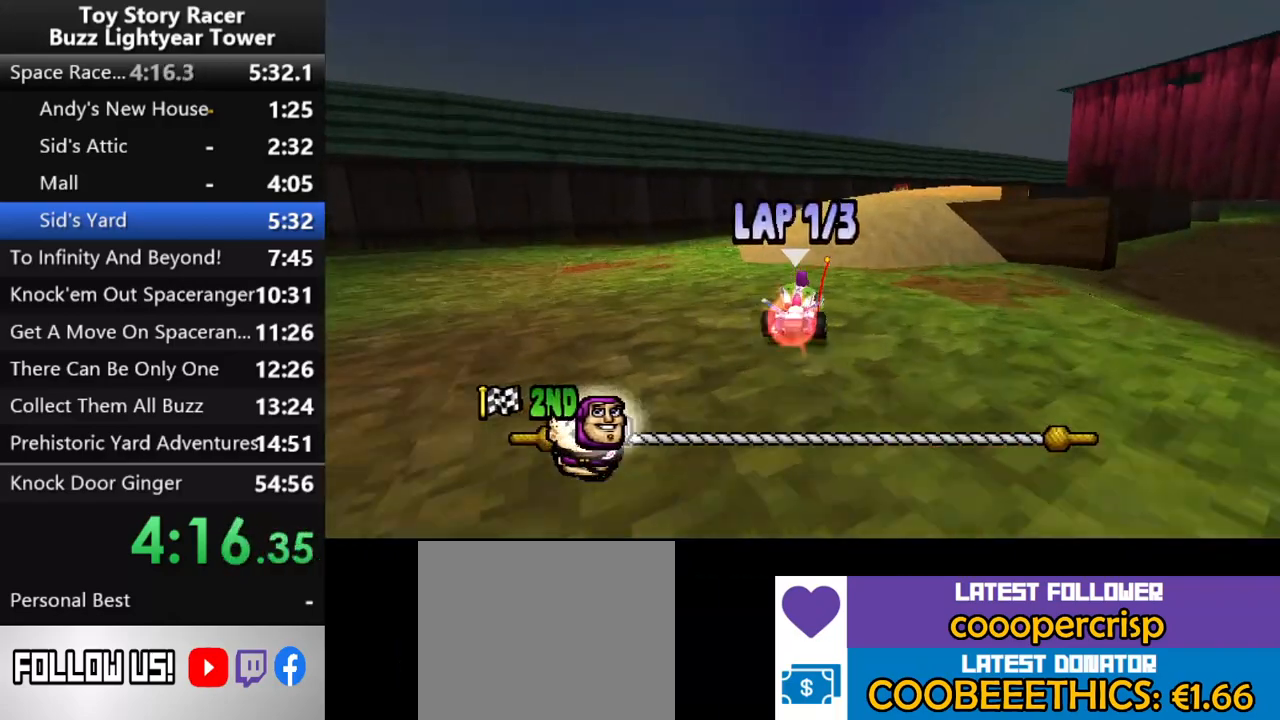
{"buttons": ["CROSS"], "left_stick": "center", "right_stick": "up", "events": [[233, "DPAD_RIGHT", "down"], [367, "DPAD_RIGHT", "up"]]}
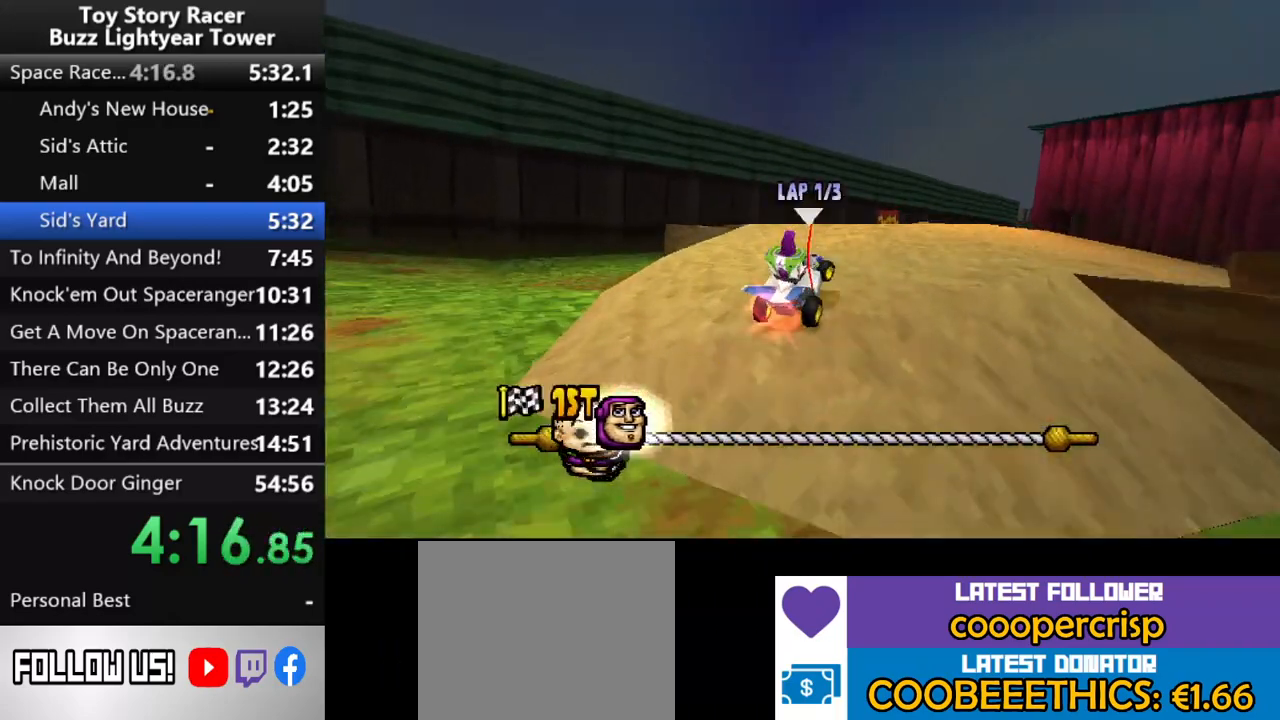
{"buttons": ["CROSS"], "left_stick": "center", "right_stick": "up", "events": [[317, "DPAD_RIGHT", "down"], [433, "DPAD_RIGHT", "up"]]}
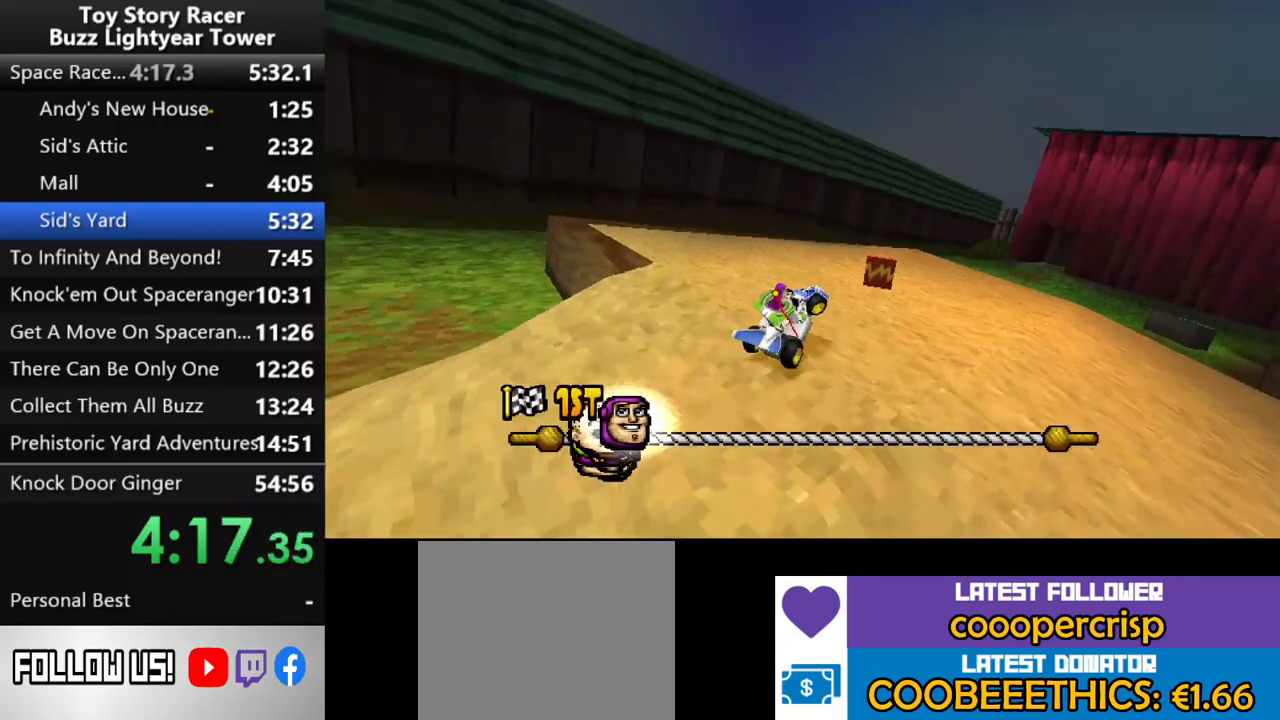
{"buttons": ["CROSS", "DPAD_LEFT"], "left_stick": "center", "right_stick": "up", "events": [[267, "DPAD_LEFT", "down"]]}
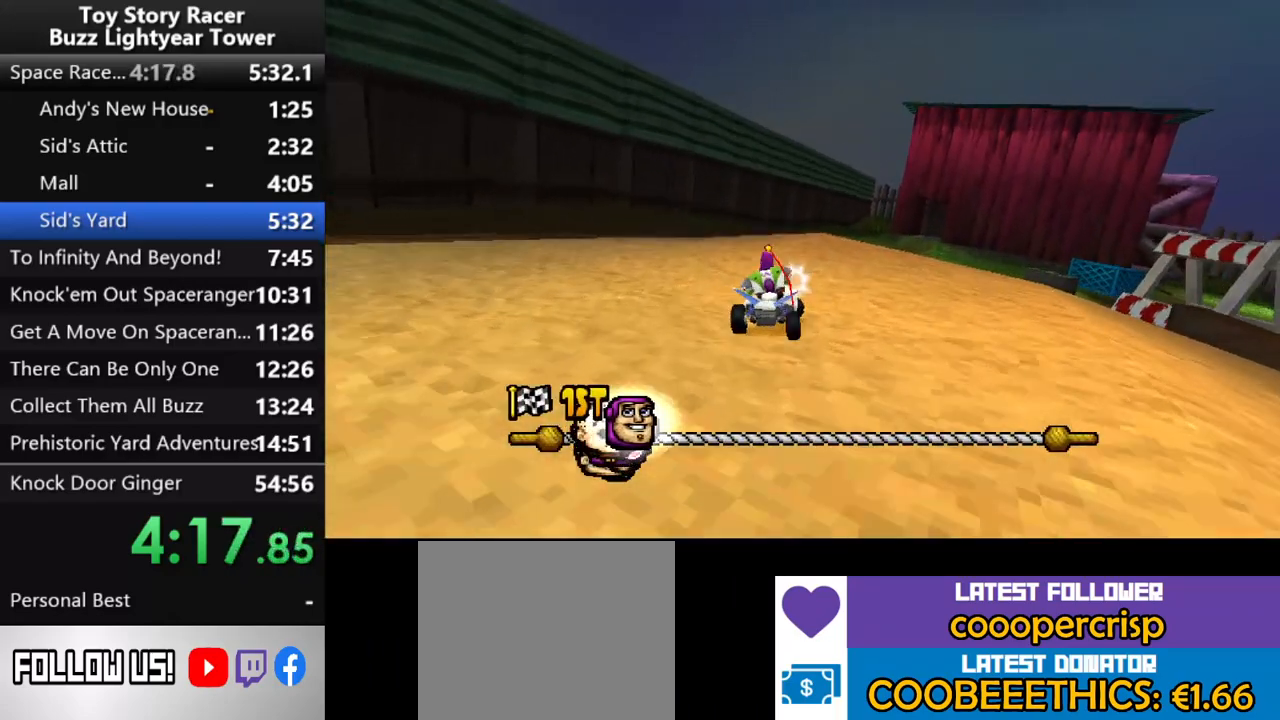
{"buttons": ["CROSS"], "left_stick": "center", "right_stick": "up", "events": [[50, "DPAD_LEFT", "up"]]}
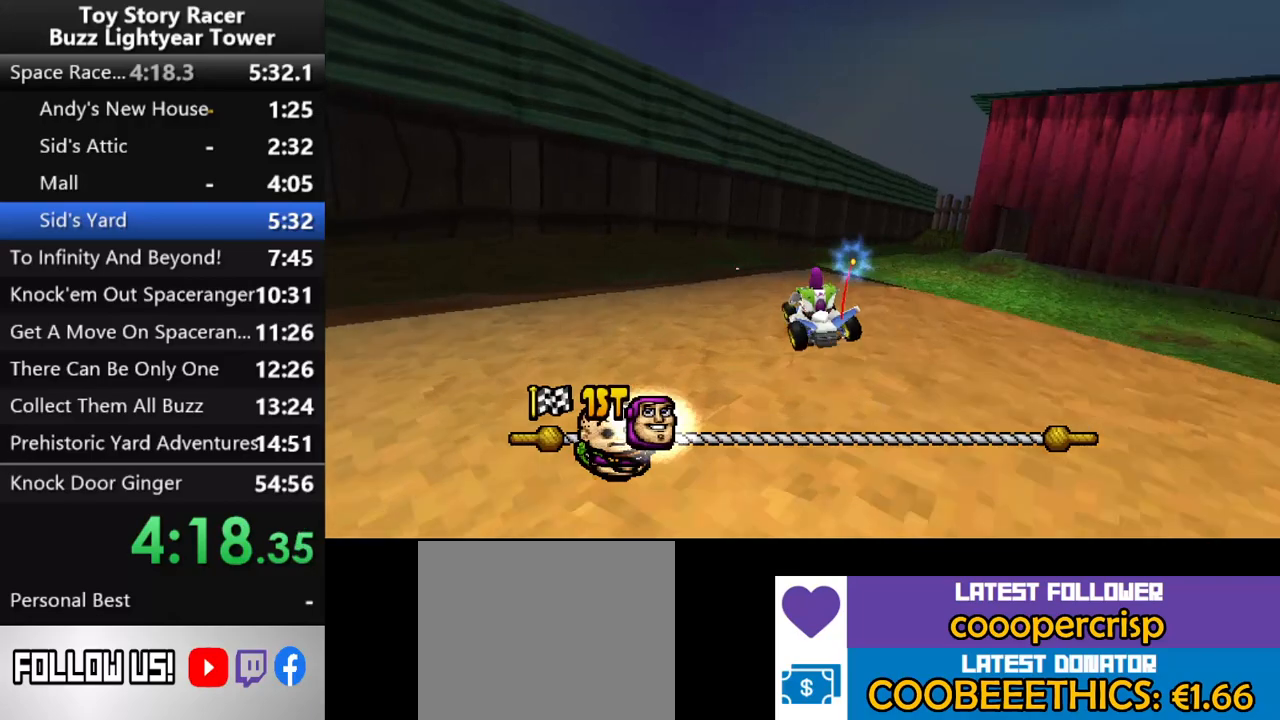
{"buttons": ["CROSS", "DPAD_RIGHT"], "left_stick": "center", "right_stick": "up", "events": [[367, "DPAD_RIGHT", "down"]]}
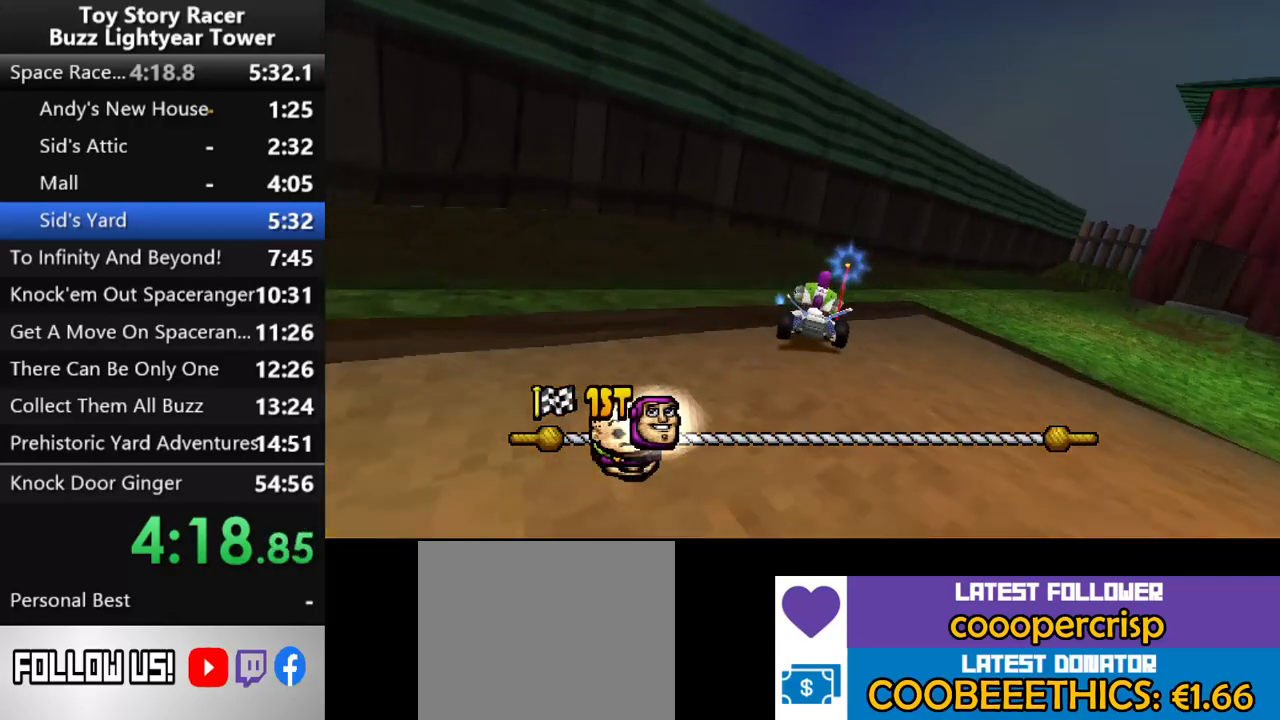
{"buttons": ["CROSS"], "left_stick": "up", "right_stick": "up", "events": [[450, "DPAD_RIGHT", "up"], [500, "left_stick", "up"]]}
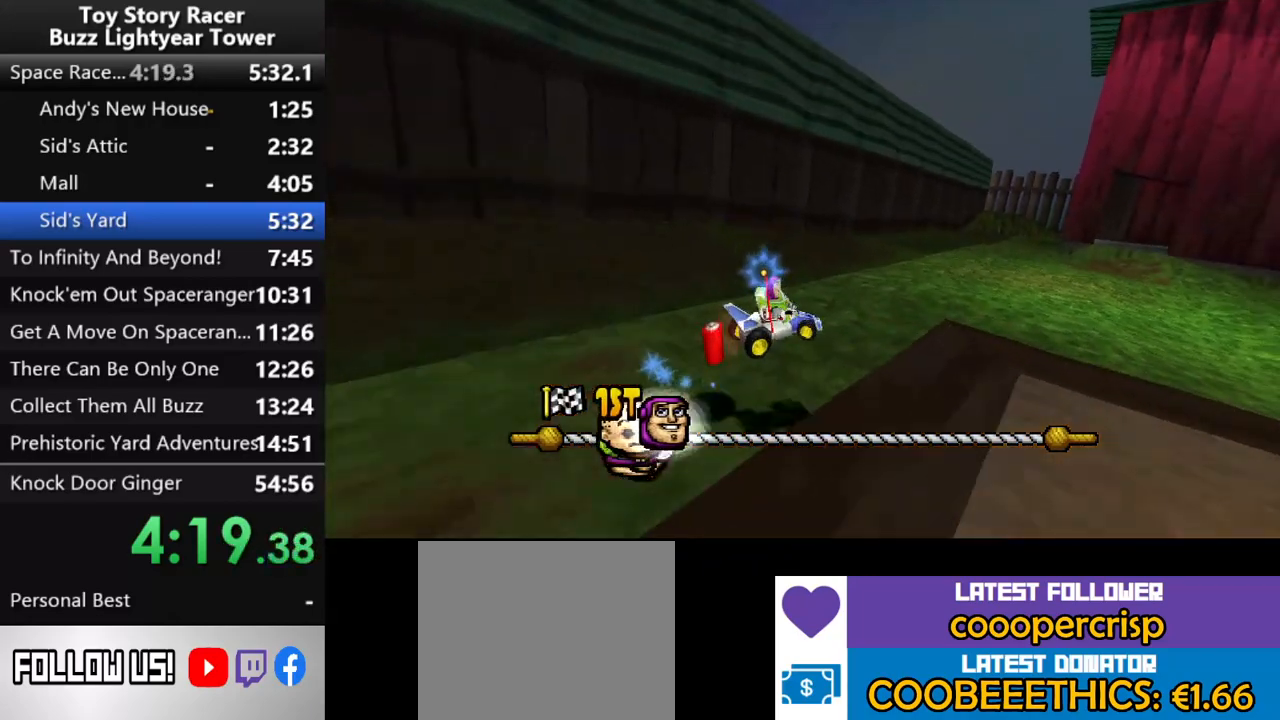
{"buttons": ["CROSS"], "left_stick": "center", "right_stick": "up", "events": [[17, "left_stick", "center"]]}
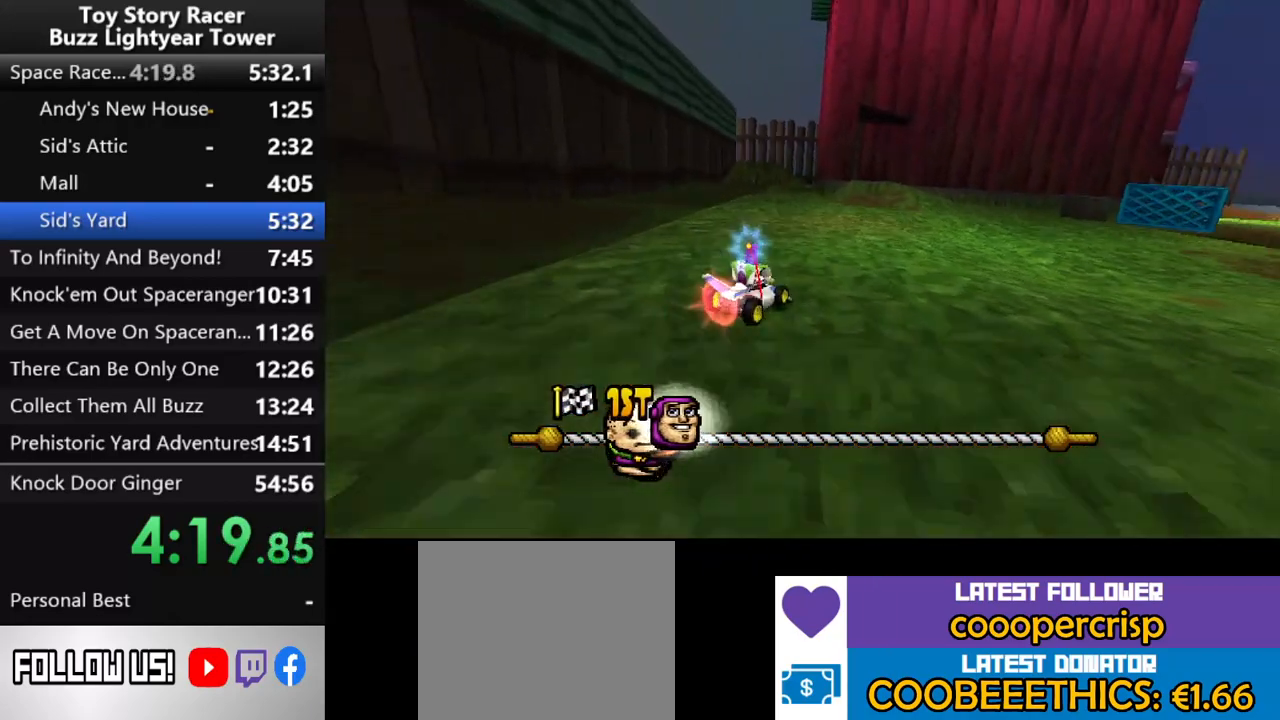
{"buttons": ["CROSS"], "left_stick": "center", "right_stick": "up", "events": [[317, "DPAD_LEFT", "down"], [467, "DPAD_LEFT", "up"]]}
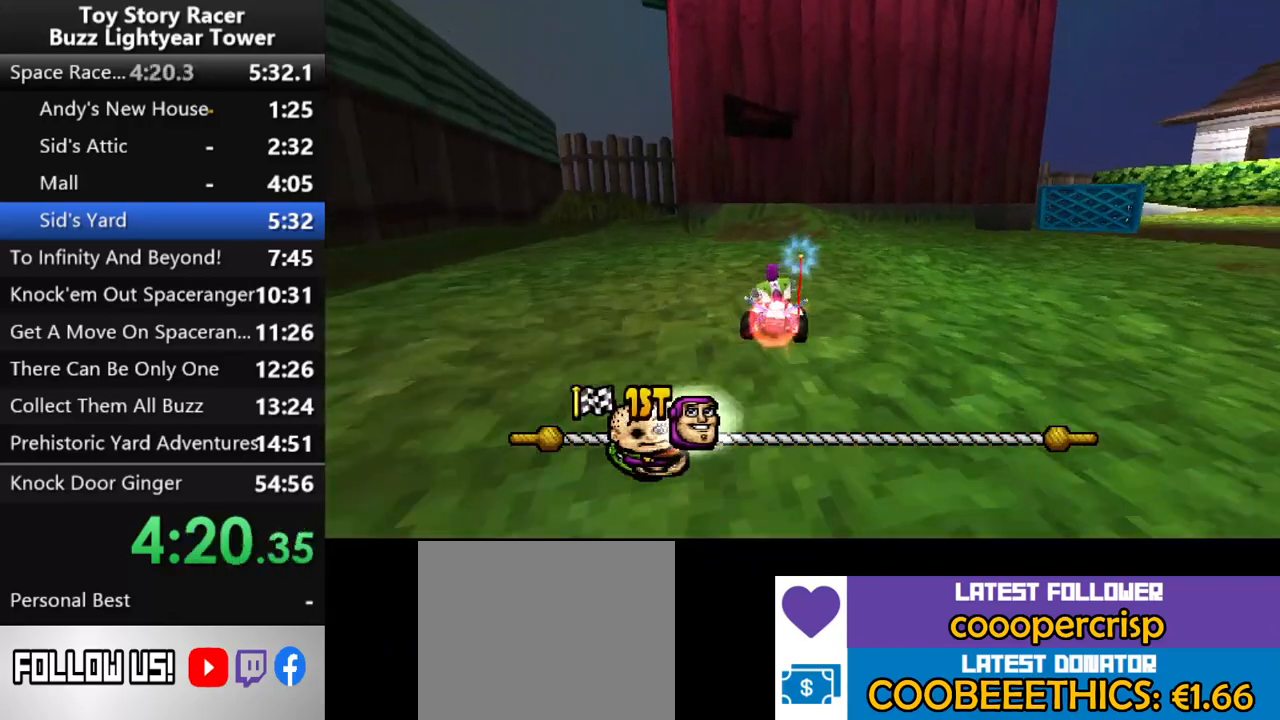
{"buttons": ["CROSS"], "left_stick": "center", "right_stick": "up", "events": [[317, "DPAD_LEFT", "down"], [400, "DPAD_LEFT", "up"]]}
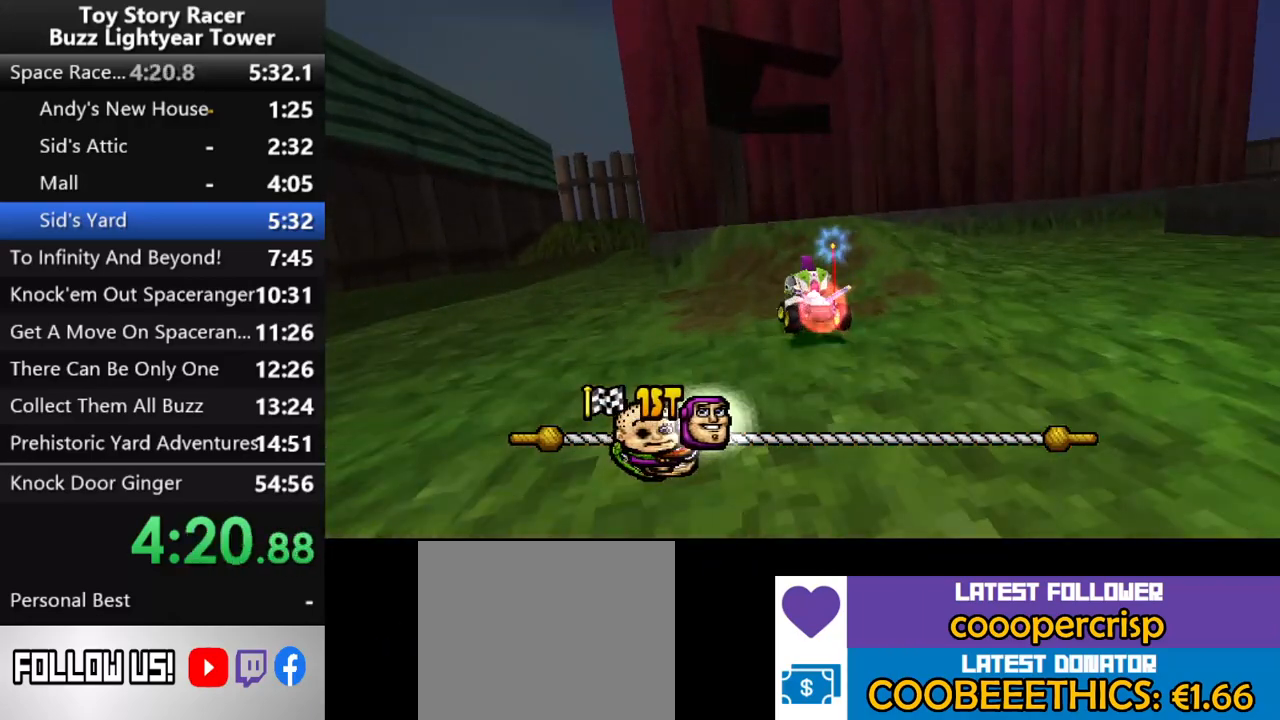
{"buttons": ["CROSS", "DPAD_RIGHT"], "left_stick": "center", "right_stick": "up", "events": [[83, "DPAD_RIGHT", "down"]]}
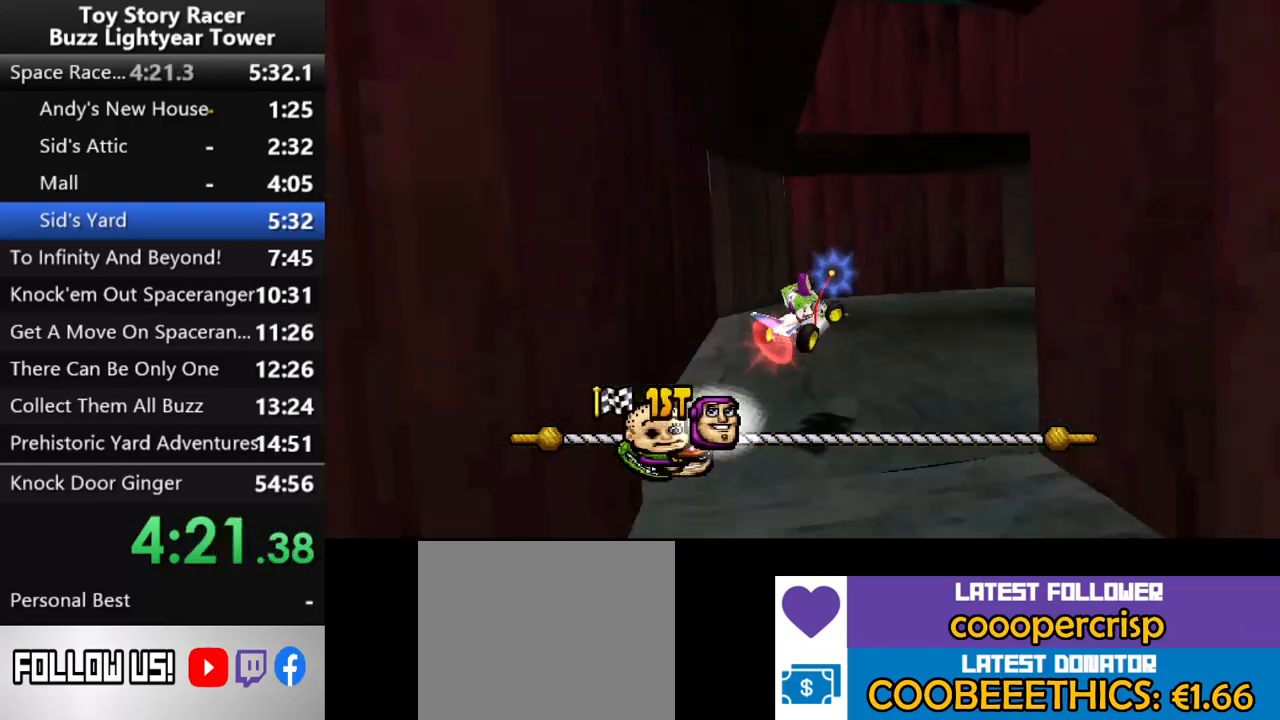
{"buttons": ["CROSS"], "left_stick": "center", "right_stick": "up", "events": [[200, "DPAD_RIGHT", "up"]]}
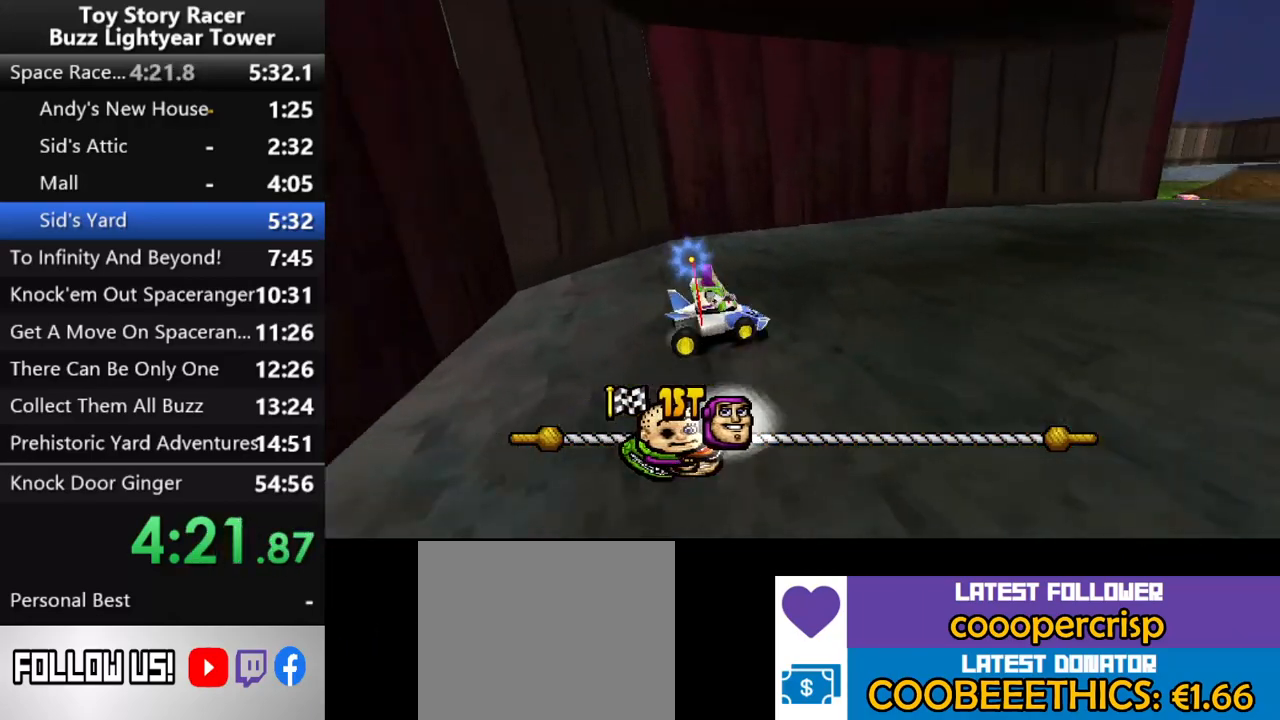
{"buttons": ["CROSS"], "left_stick": "center", "right_stick": "up", "events": []}
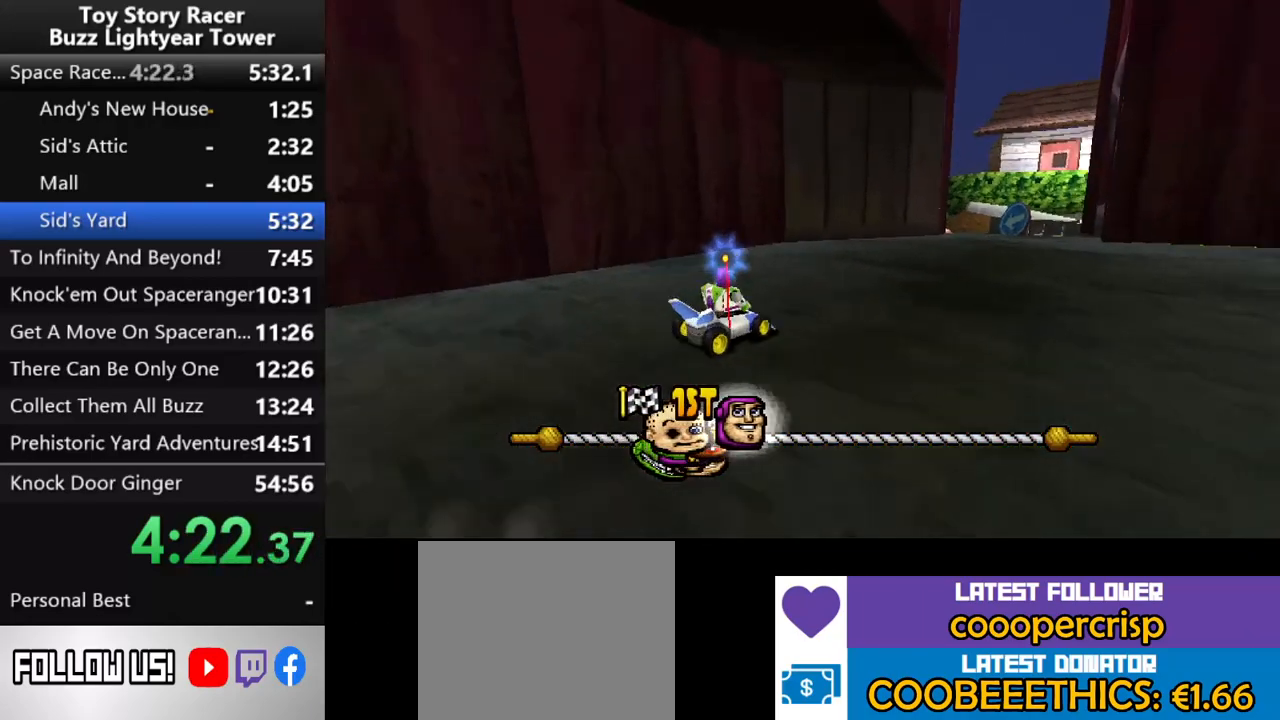
{"buttons": ["CROSS"], "left_stick": "center", "right_stick": "up", "events": []}
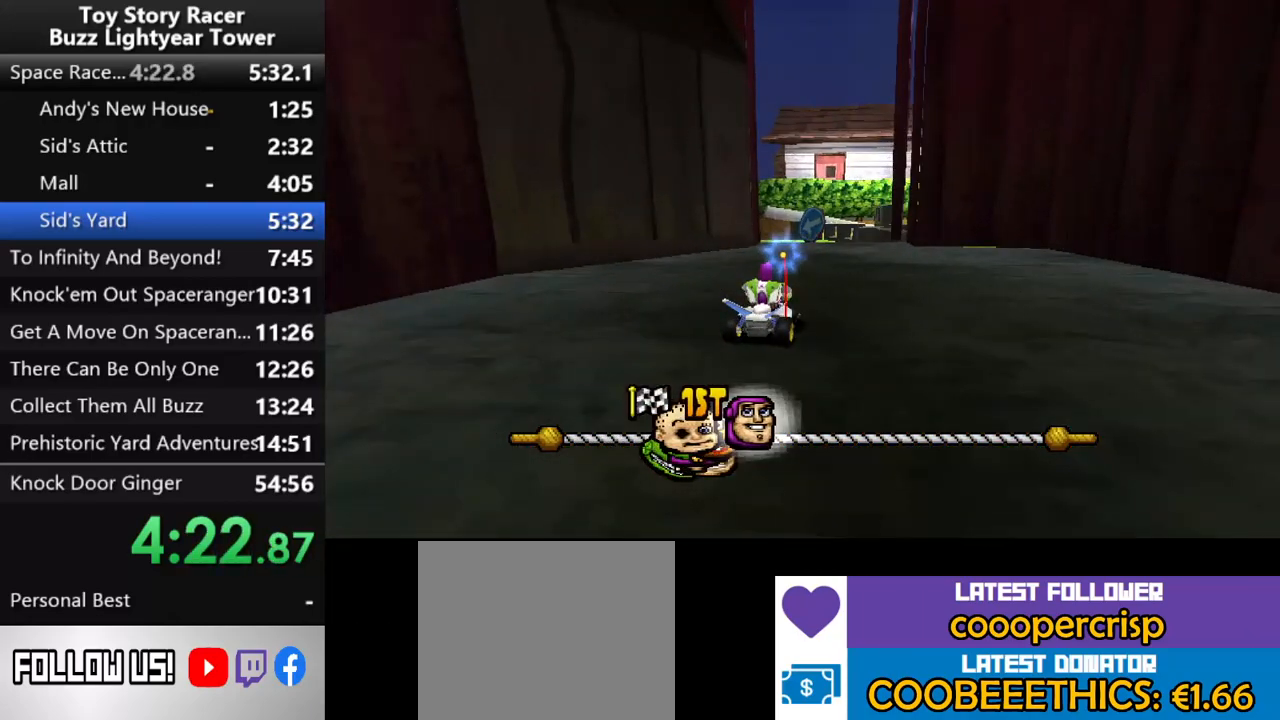
{"buttons": ["CROSS"], "left_stick": "center", "right_stick": "up", "events": [[317, "DPAD_LEFT", "down"], [450, "DPAD_LEFT", "up"]]}
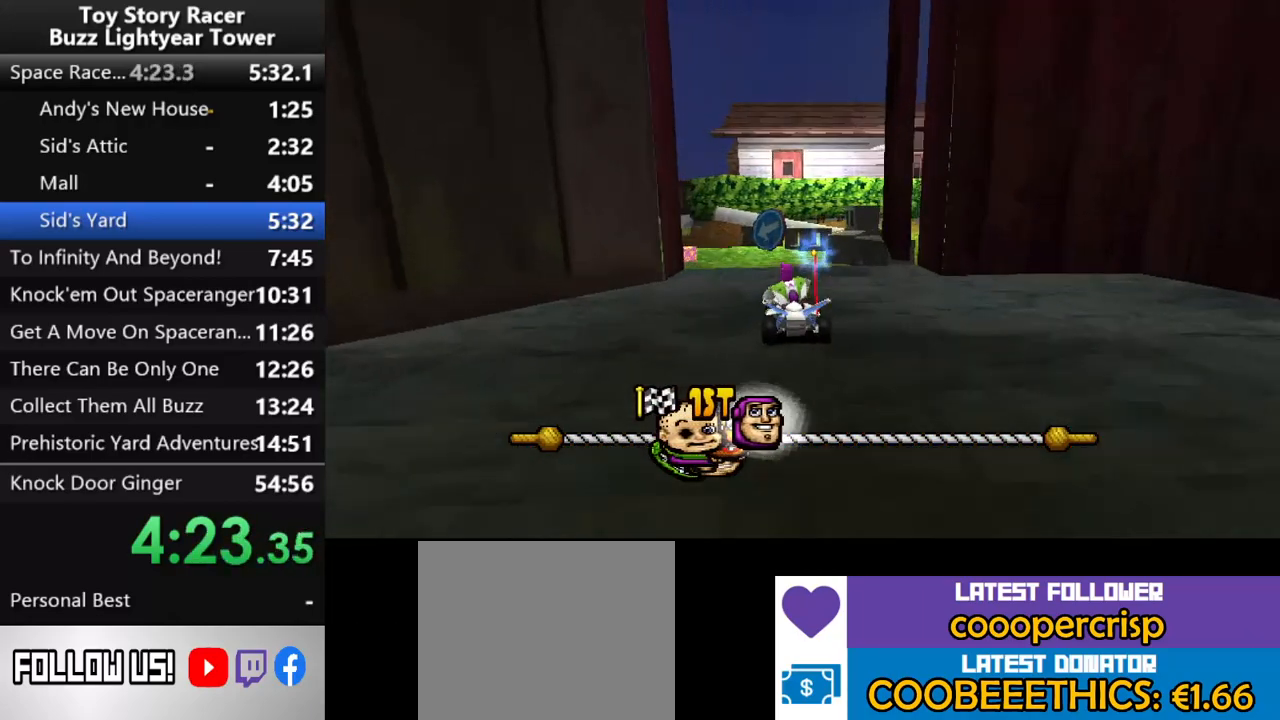
{"buttons": ["CROSS"], "left_stick": "center", "right_stick": "up", "events": [[217, "DPAD_LEFT", "down"], [300, "DPAD_LEFT", "up"]]}
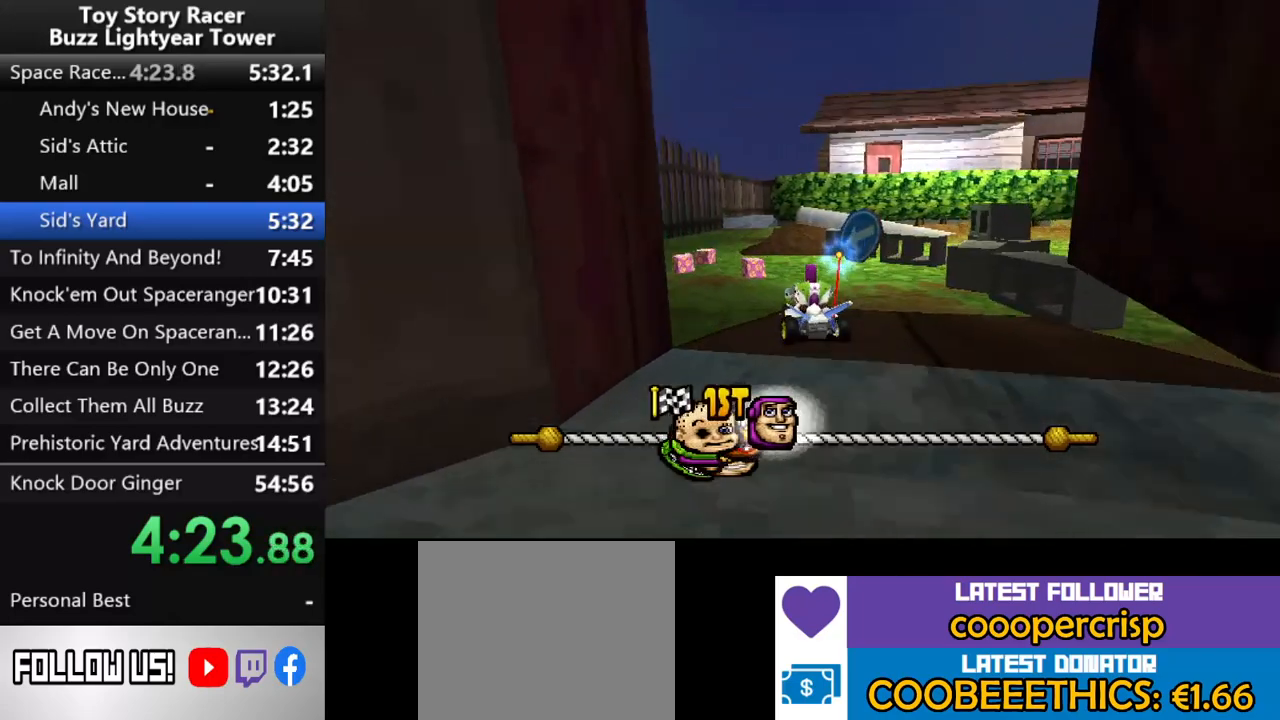
{"buttons": ["CROSS"], "left_stick": "center", "right_stick": "up", "events": []}
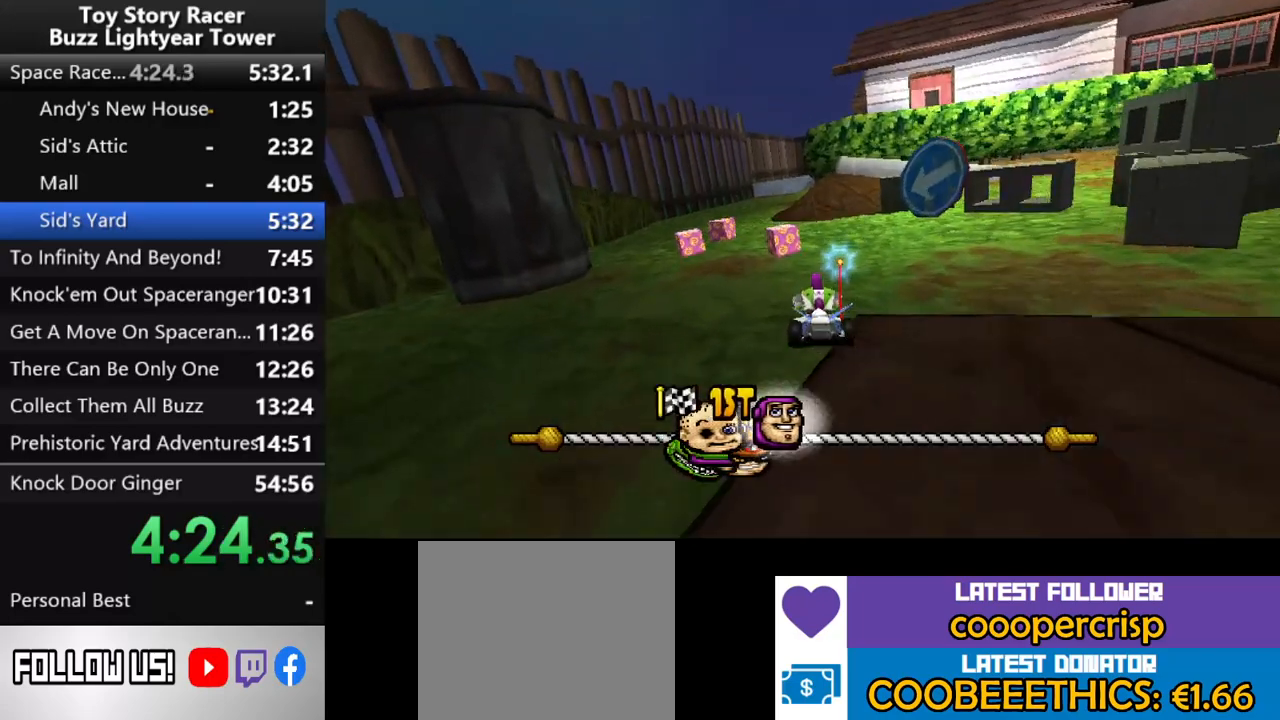
{"buttons": ["CROSS"], "left_stick": "center", "right_stick": "up", "events": [[67, "DPAD_LEFT", "down"], [100, "DPAD_LEFT", "up"]]}